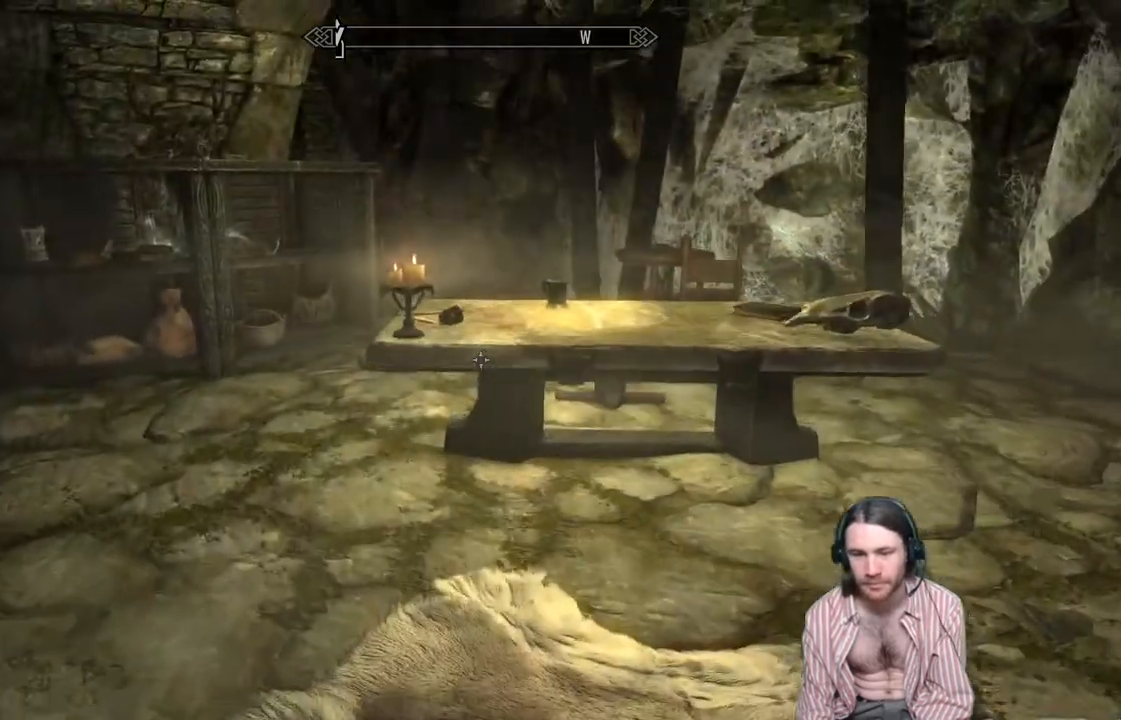
Gameplay with a controller (Xbox layout); each line is a JSON object with the inputs held at the frame after it. "events" lists button and stick changes between this image and that frame as [ms after this image, input, new state], when the widget could be followed in between. Not read: R3.
{"buttons": [], "left_stick": "left", "right_stick": "center", "events": [[117, "right_stick", "right"], [233, "left_stick", "up-left"], [450, "right_stick", "center"], [483, "left_stick", "left"]]}
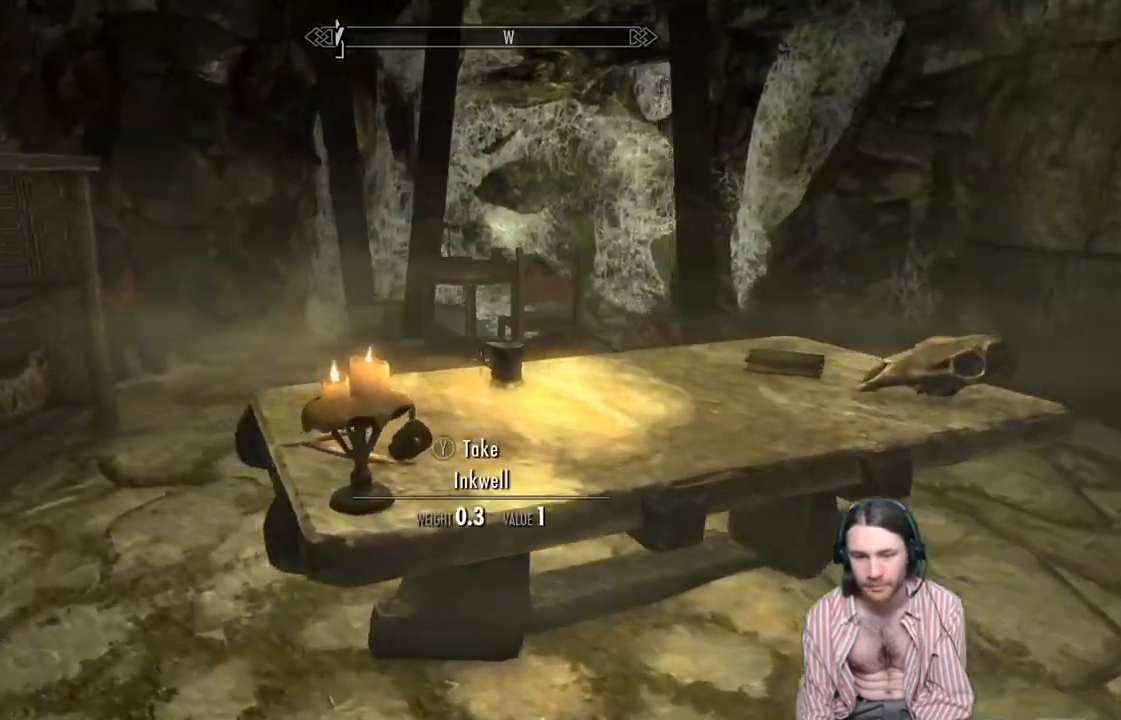
{"buttons": [], "left_stick": "up-right", "right_stick": "center", "events": [[150, "left_stick", "center"], [217, "right_stick", "right"], [467, "left_stick", "up-right"], [500, "right_stick", "center"]]}
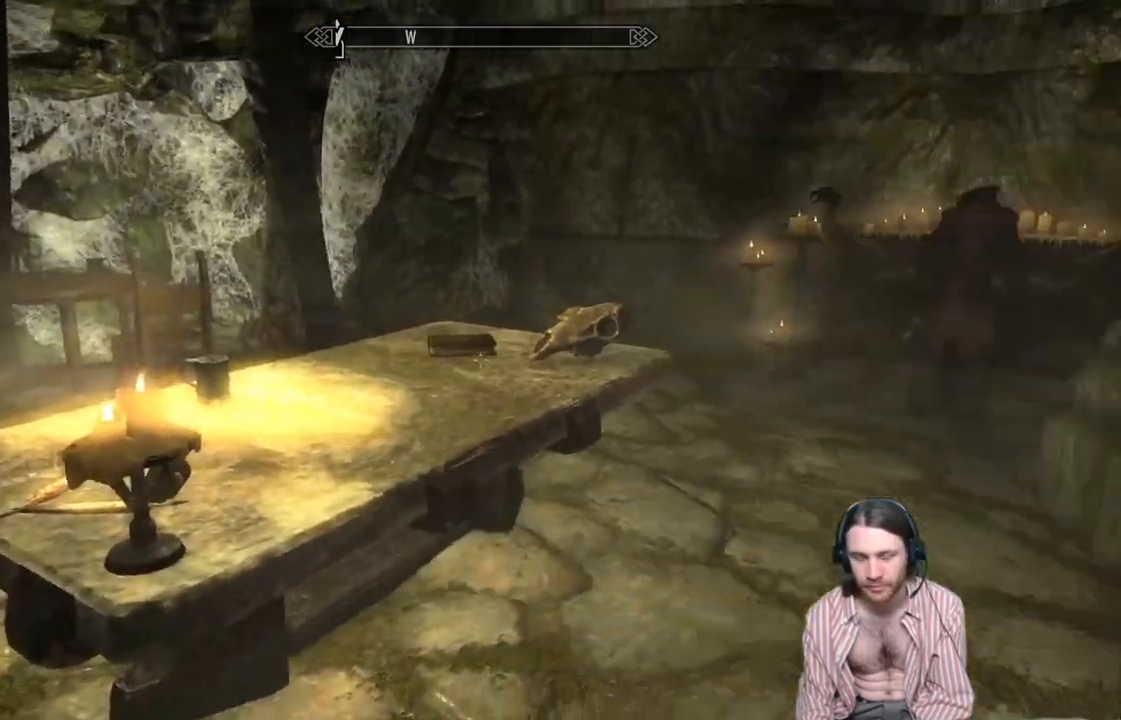
{"buttons": [], "left_stick": "up-right", "right_stick": "left", "events": [[233, "left_stick", "right"], [233, "right_stick", "left"], [417, "left_stick", "up-right"]]}
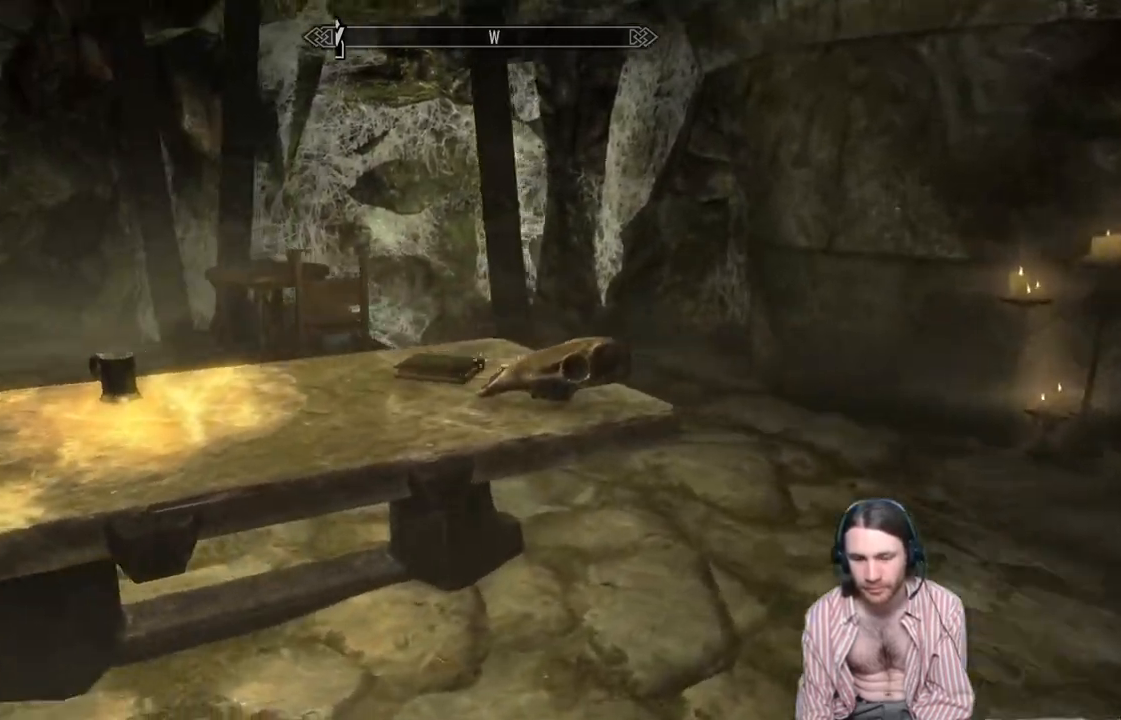
{"buttons": [], "left_stick": "center", "right_stick": "right", "events": [[383, "left_stick", "center"], [450, "right_stick", "right"]]}
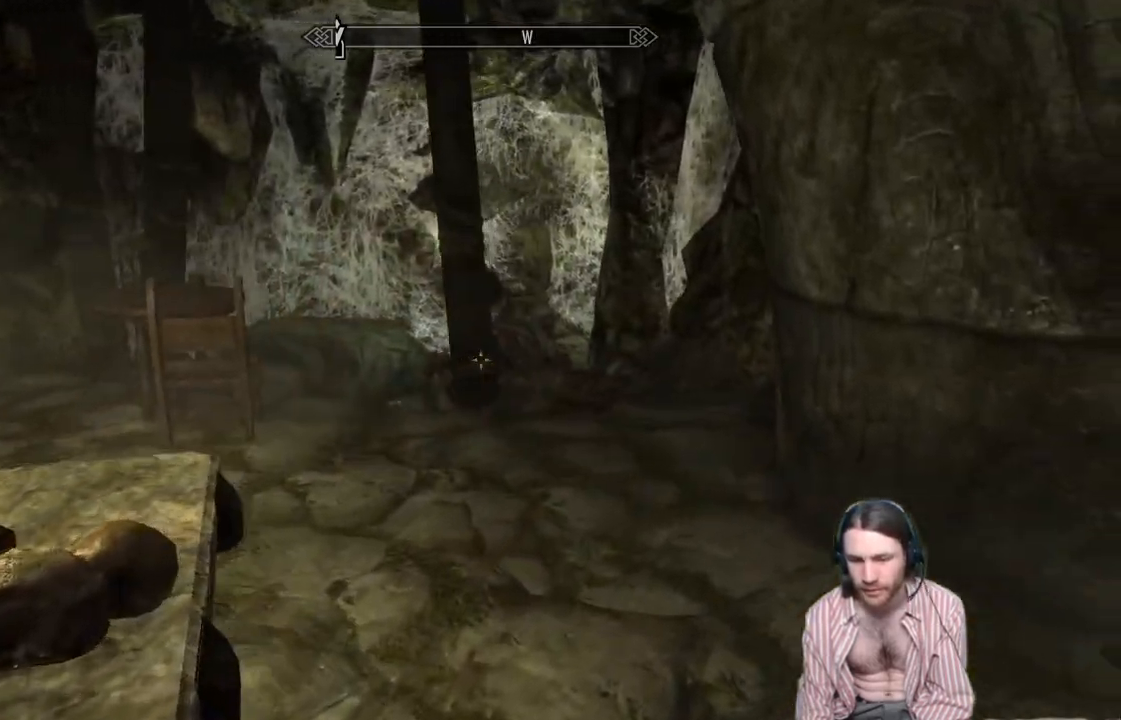
{"buttons": [], "left_stick": "center", "right_stick": "center", "events": [[383, "right_stick", "center"]]}
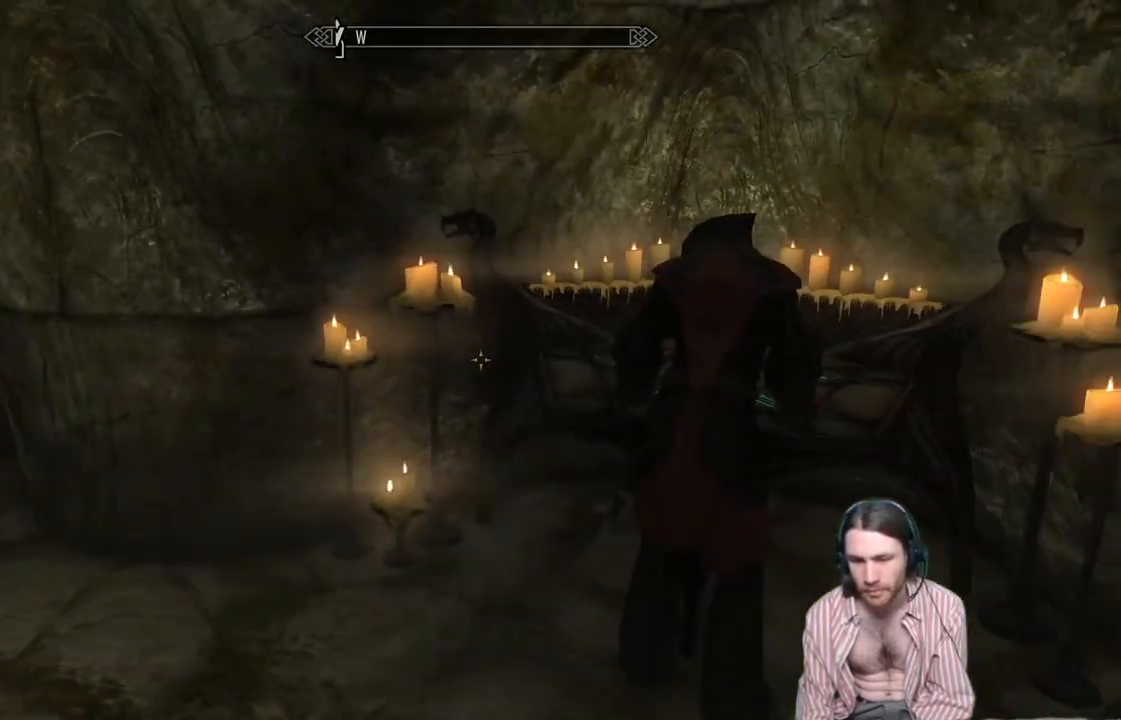
{"buttons": [], "left_stick": "up-right", "right_stick": "right", "events": [[483, "left_stick", "up-right"], [483, "right_stick", "right"]]}
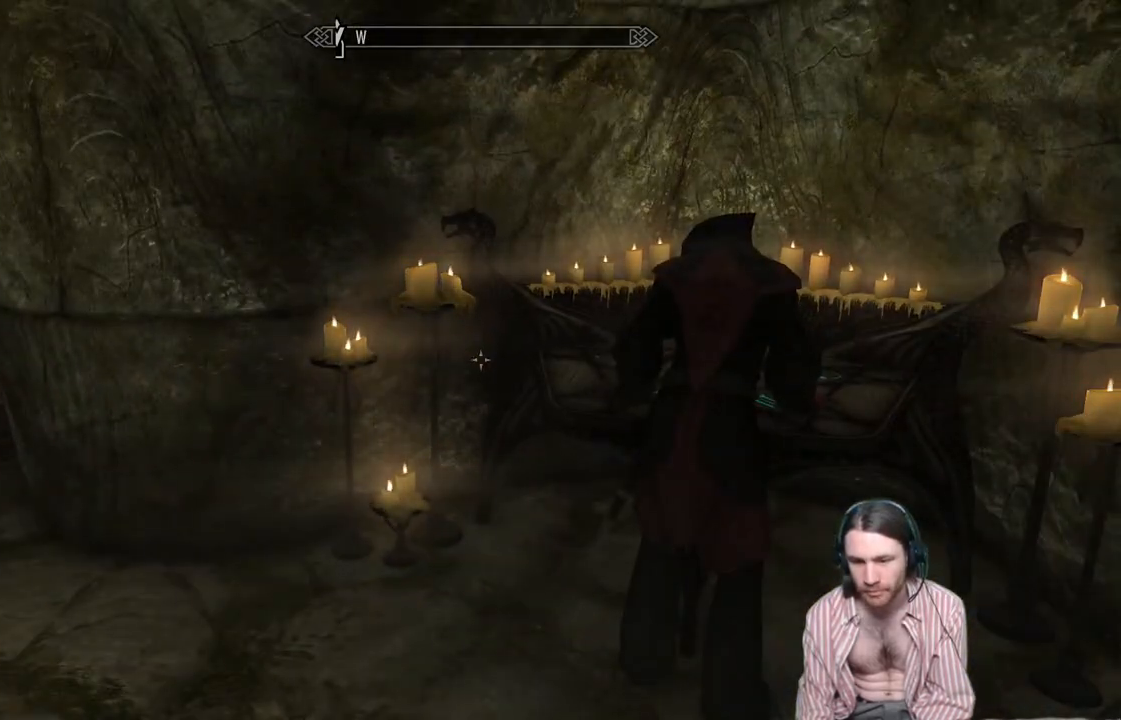
{"buttons": [], "left_stick": "center", "right_stick": "center", "events": [[200, "left_stick", "center"], [200, "right_stick", "center"]]}
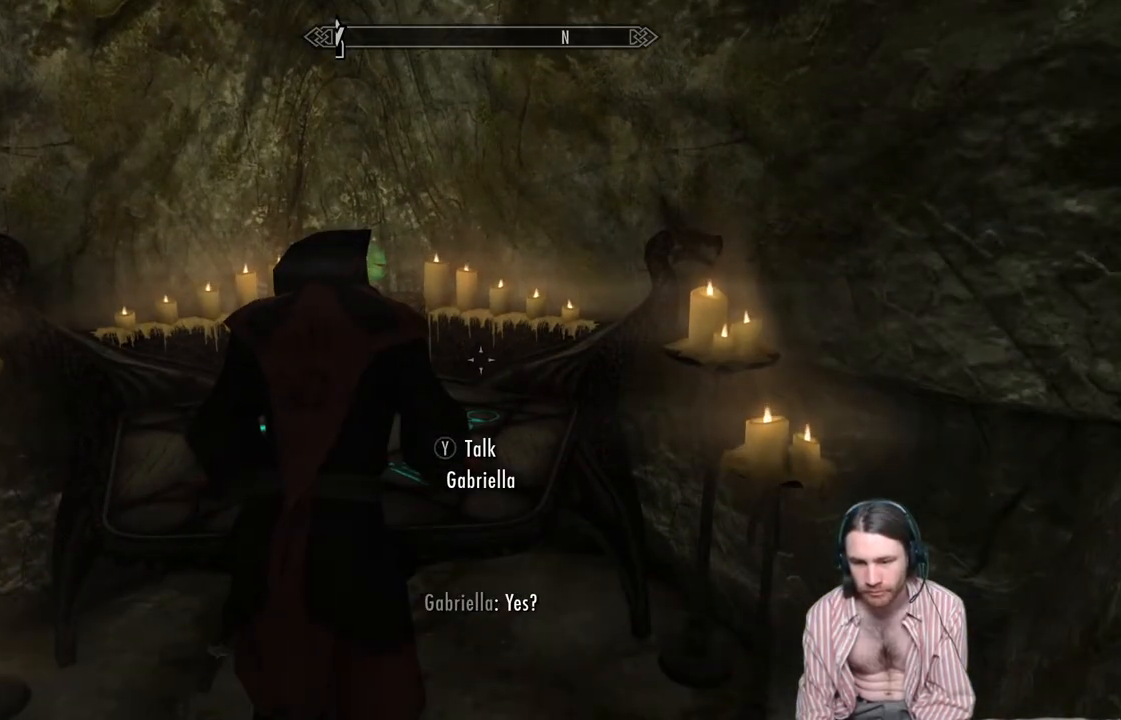
{"buttons": [], "left_stick": "center", "right_stick": "center", "events": [[67, "left_stick", "left"], [217, "left_stick", "center"]]}
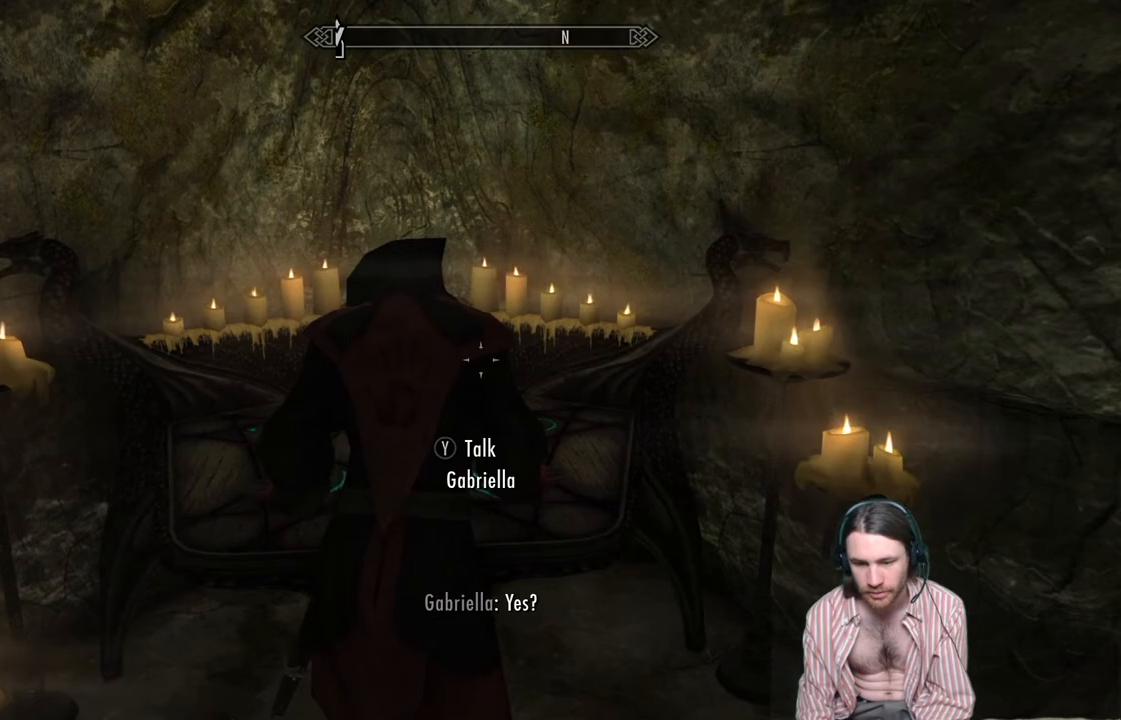
{"buttons": [], "left_stick": "center", "right_stick": "center", "events": [[183, "L3", "down"], [317, "L3", "up"]]}
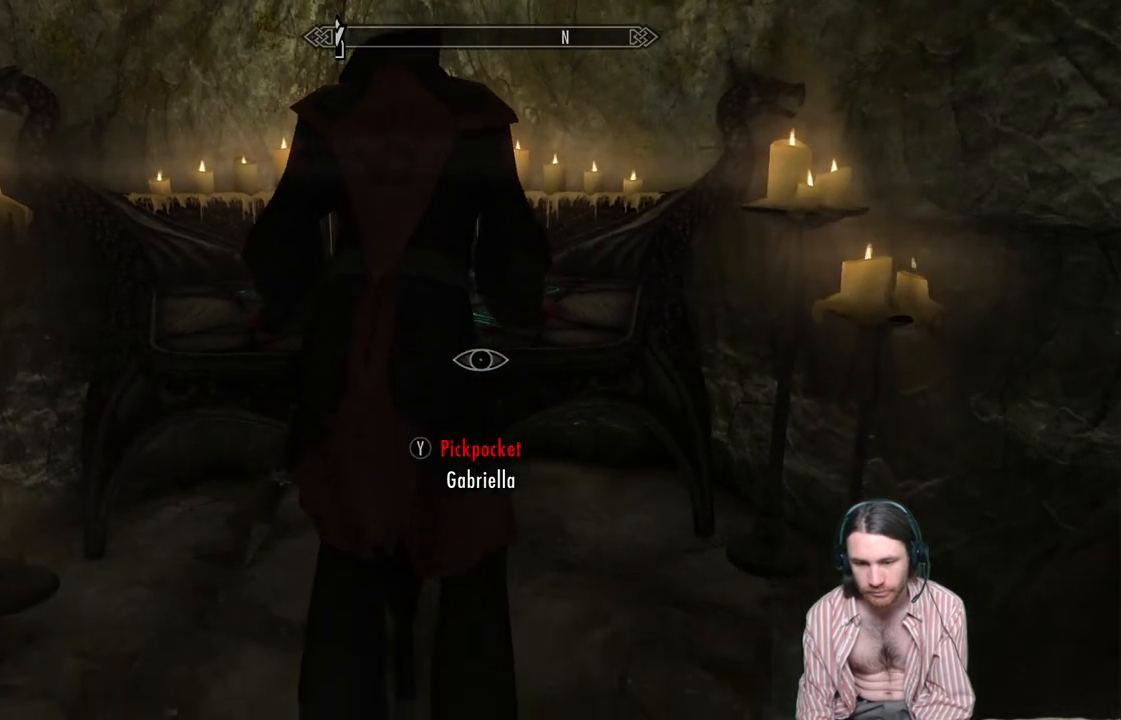
{"buttons": [], "left_stick": "center", "right_stick": "center", "events": [[17, "Y", "down"], [83, "left_stick", "left"], [233, "left_stick", "center"], [250, "Y", "up"]]}
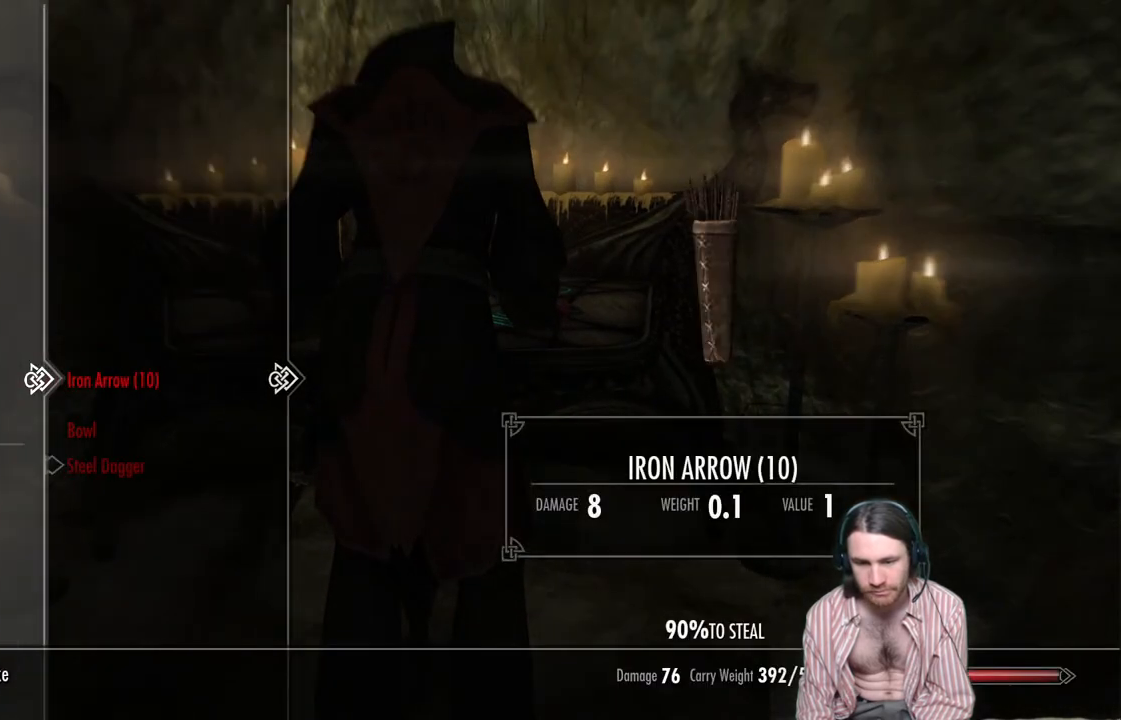
{"buttons": [], "left_stick": "center", "right_stick": "center", "events": [[233, "B", "down"], [400, "B", "up"]]}
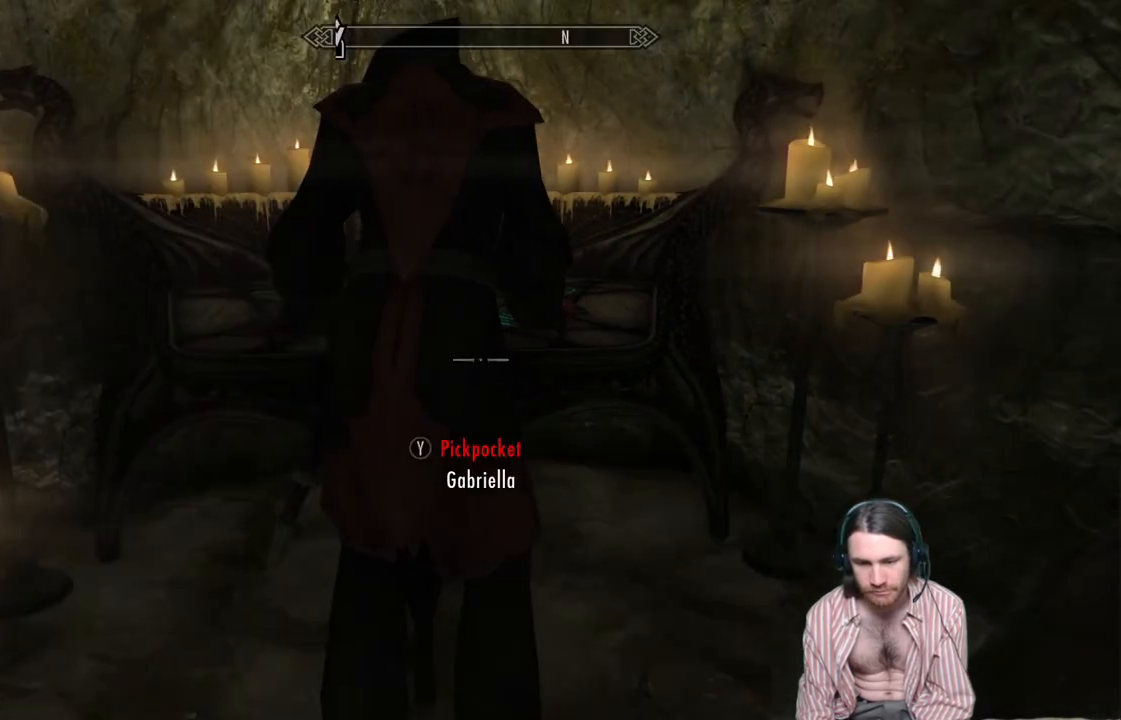
{"buttons": ["Y"], "left_stick": "center", "right_stick": "center", "events": [[417, "Y", "down"]]}
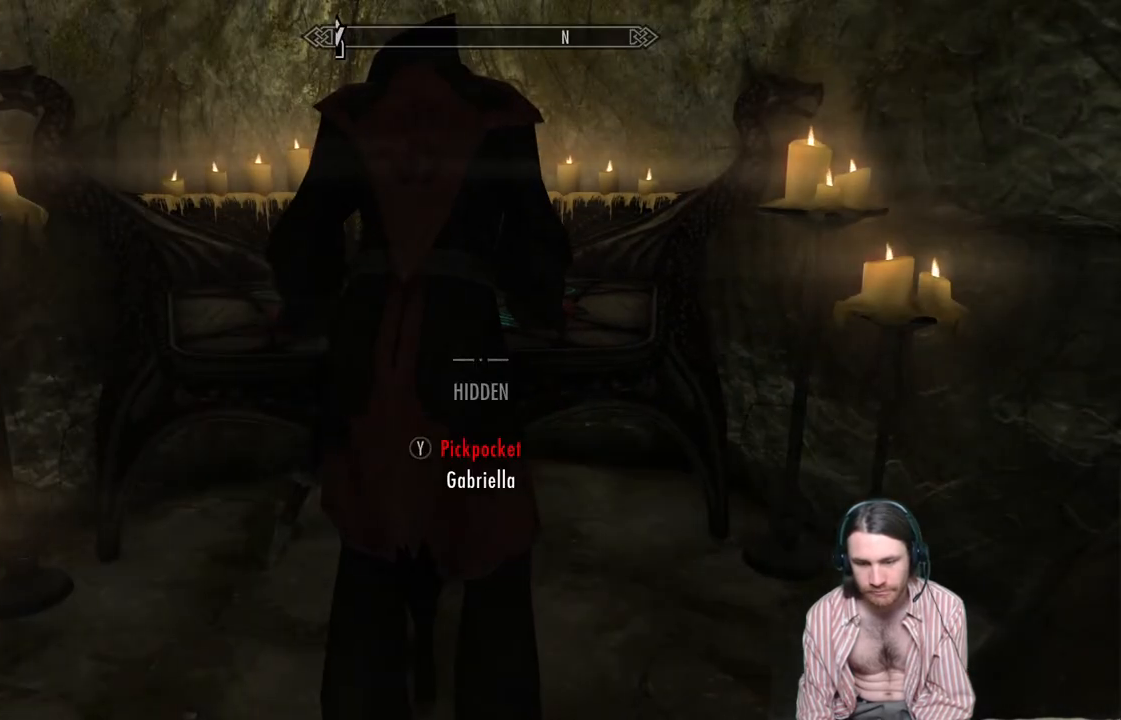
{"buttons": [], "left_stick": "center", "right_stick": "center", "events": [[117, "Y", "up"]]}
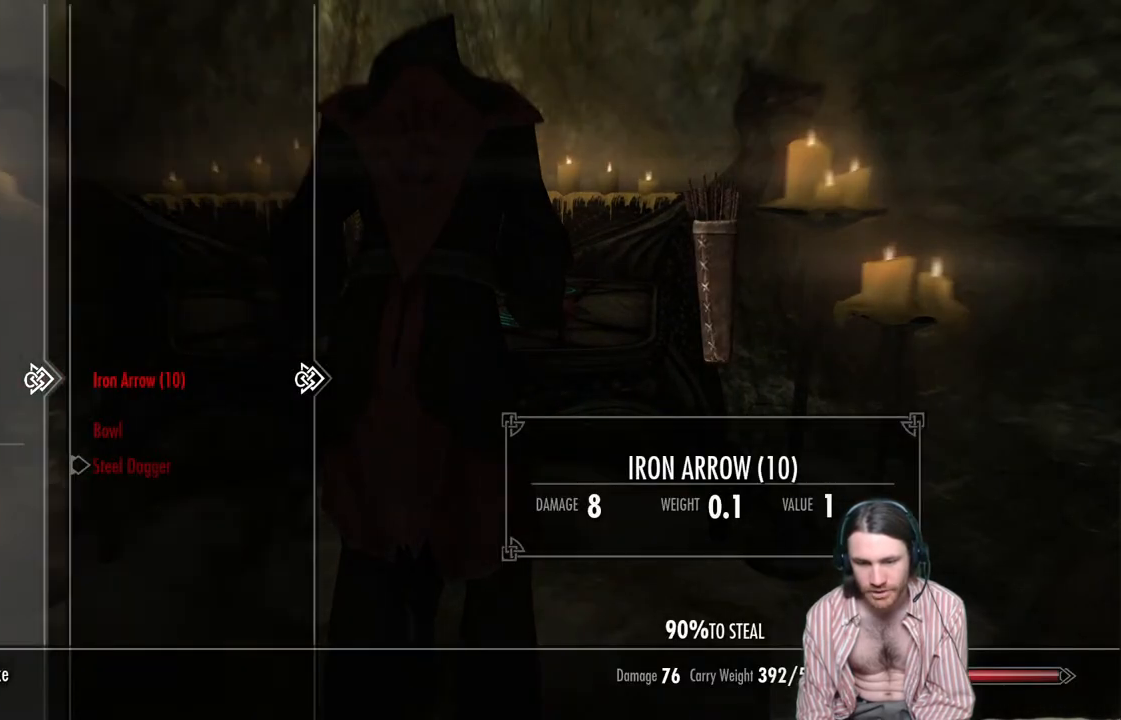
{"buttons": ["DPAD_DOWN"], "left_stick": "center", "right_stick": "center", "events": [[400, "DPAD_DOWN", "down"]]}
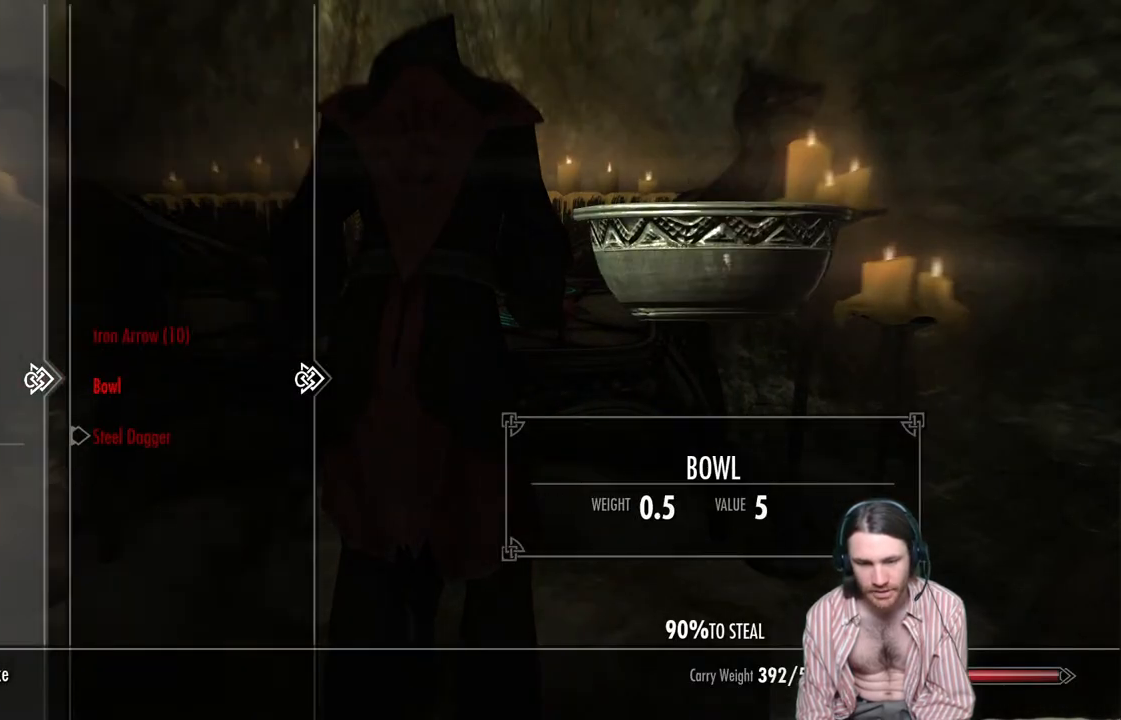
{"buttons": [], "left_stick": "center", "right_stick": "center", "events": [[50, "DPAD_DOWN", "up"], [250, "DPAD_UP", "down"], [367, "DPAD_UP", "up"]]}
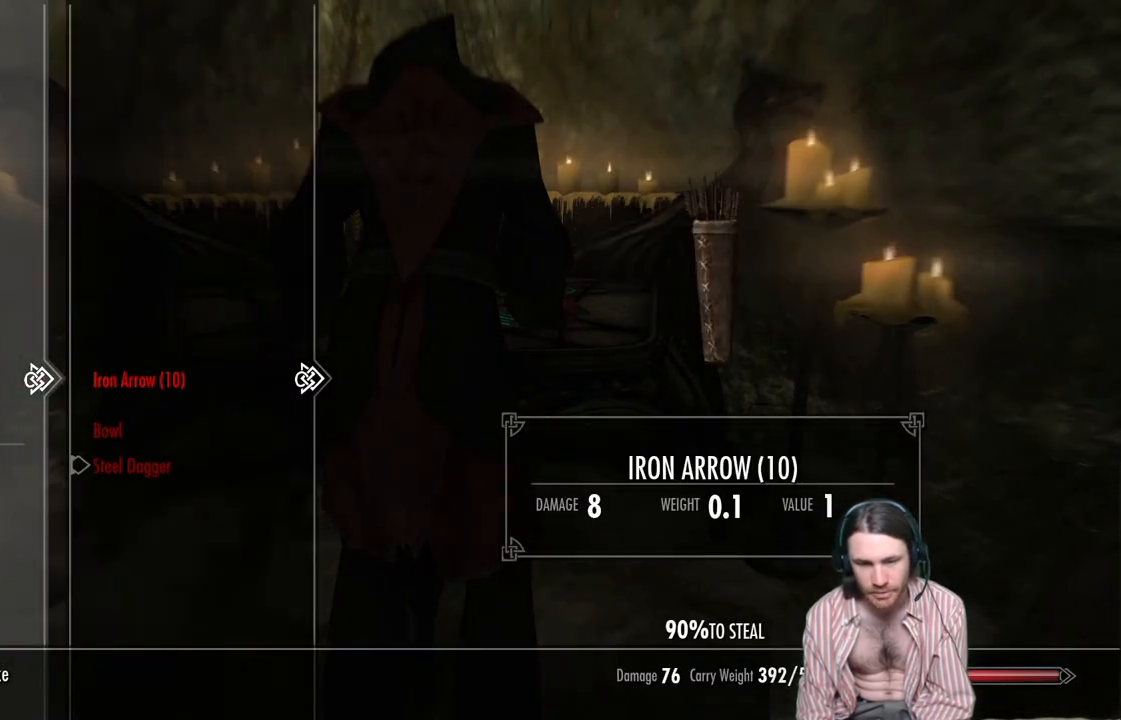
{"buttons": ["B"], "left_stick": "center", "right_stick": "center", "events": [[367, "B", "down"]]}
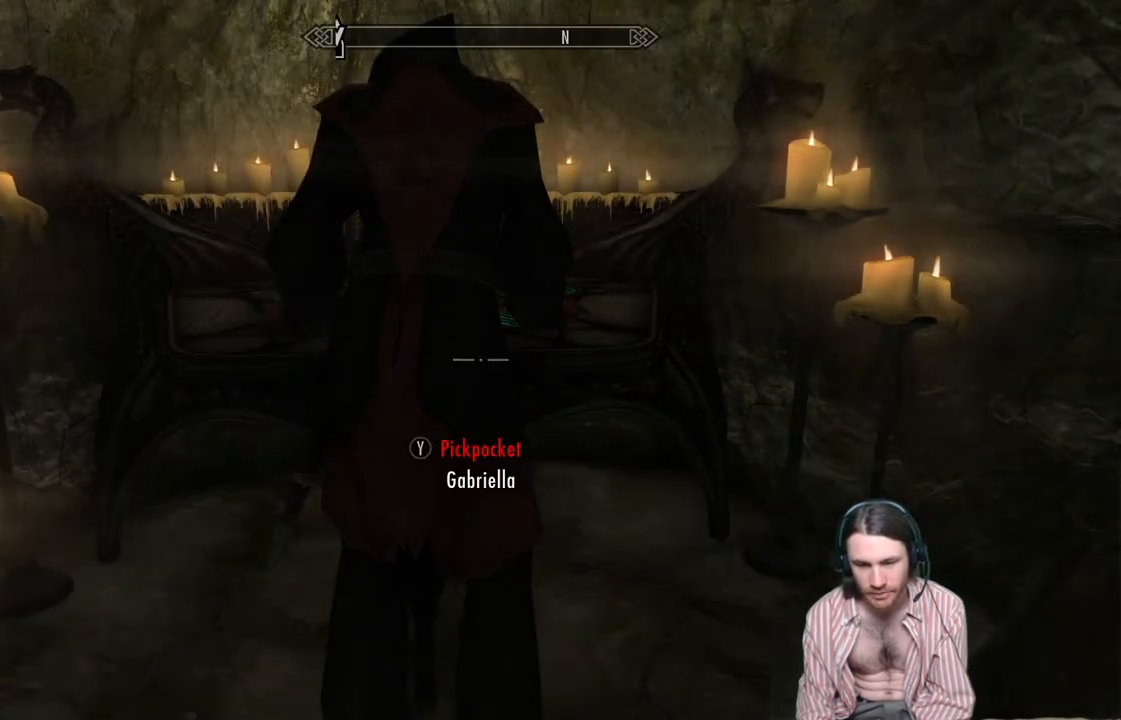
{"buttons": ["Y"], "left_stick": "center", "right_stick": "center", "events": [[67, "B", "up"], [150, "L3", "down"], [250, "L3", "up"], [433, "Y", "down"]]}
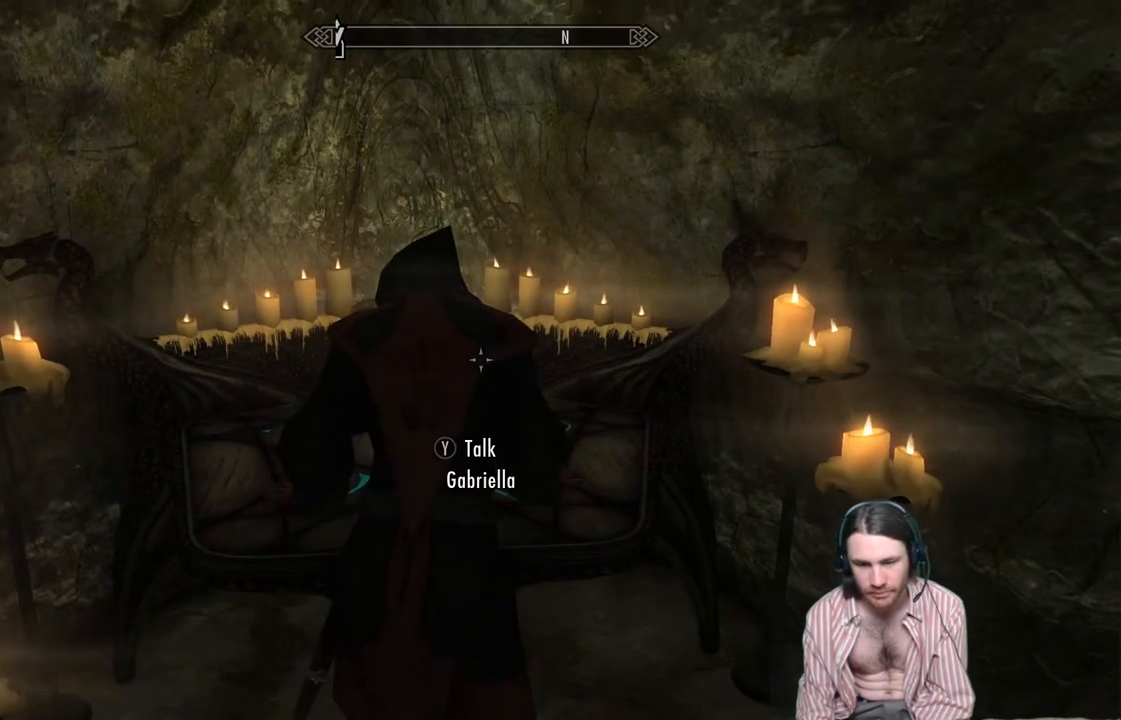
{"buttons": [], "left_stick": "center", "right_stick": "center", "events": [[117, "Y", "up"]]}
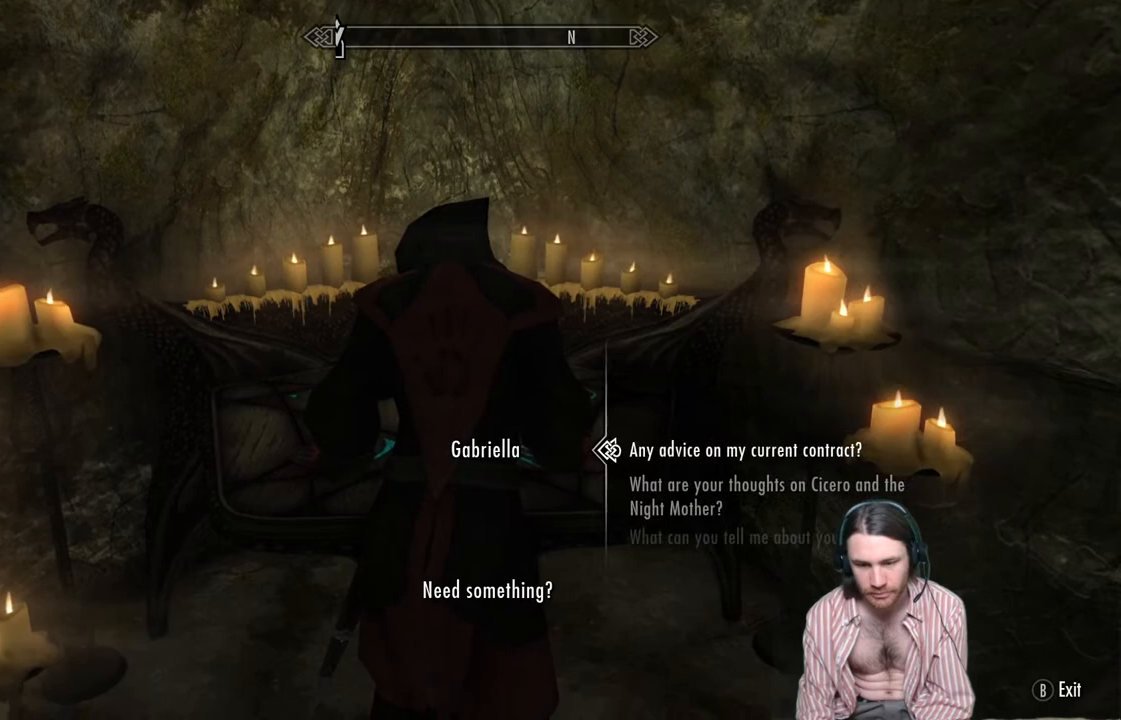
{"buttons": [], "left_stick": "center", "right_stick": "center", "events": []}
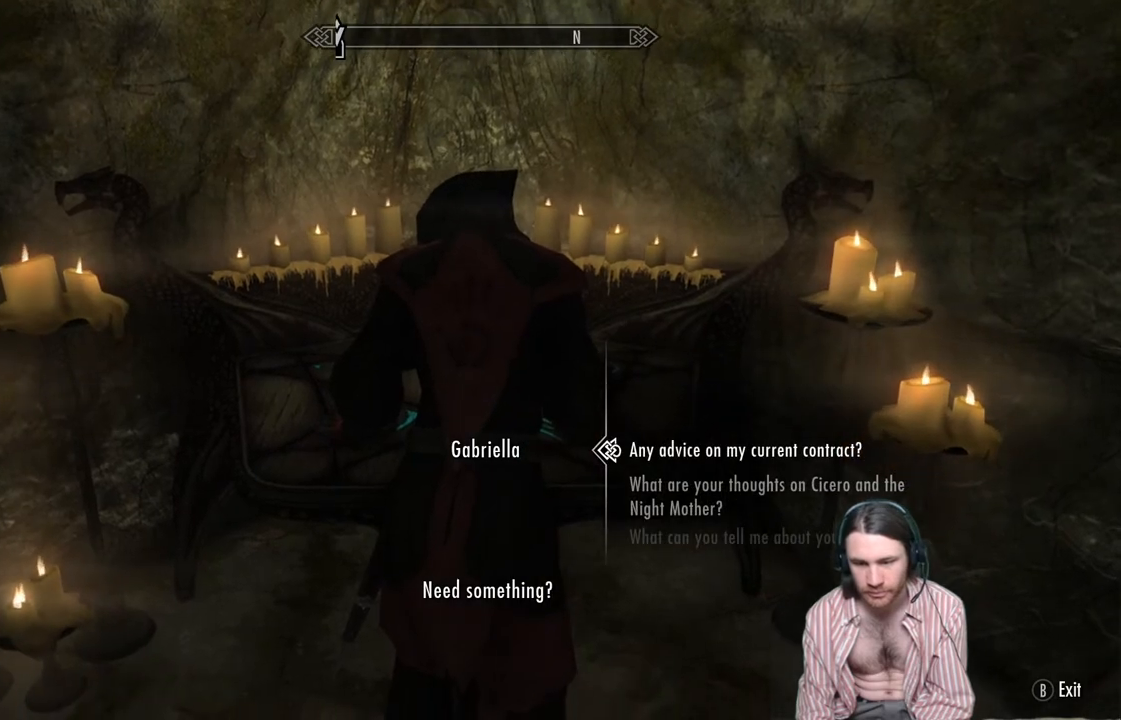
{"buttons": ["A"], "left_stick": "center", "right_stick": "center", "events": [[383, "A", "down"]]}
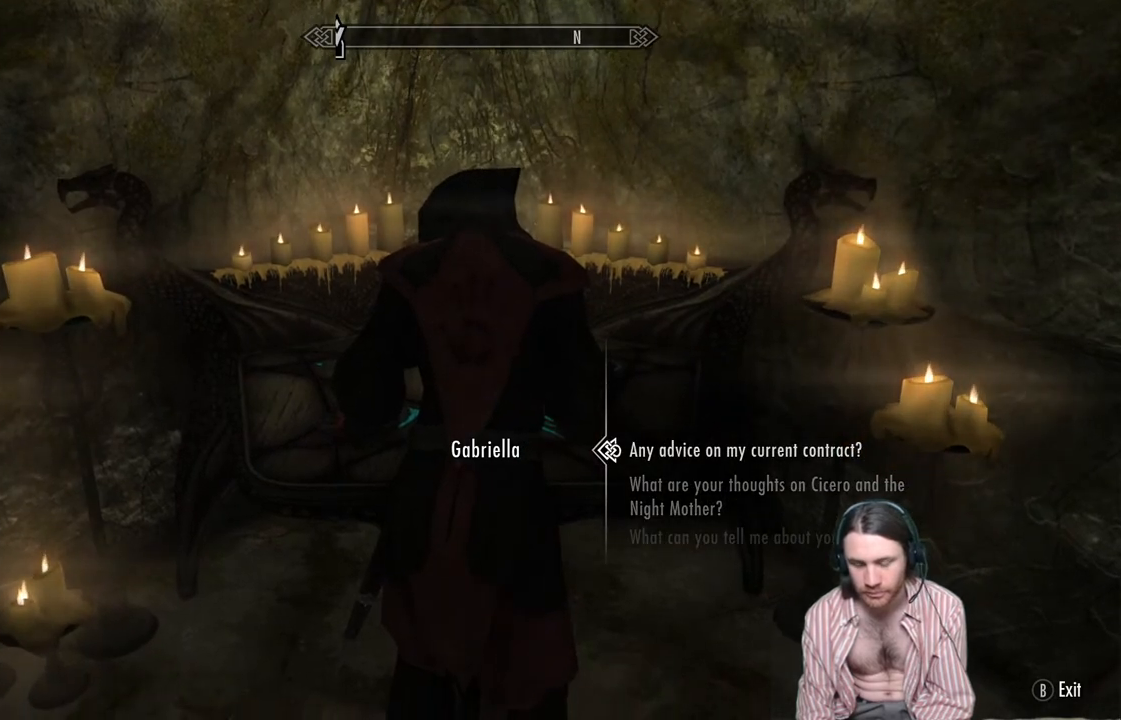
{"buttons": [], "left_stick": "center", "right_stick": "center", "events": [[167, "A", "up"]]}